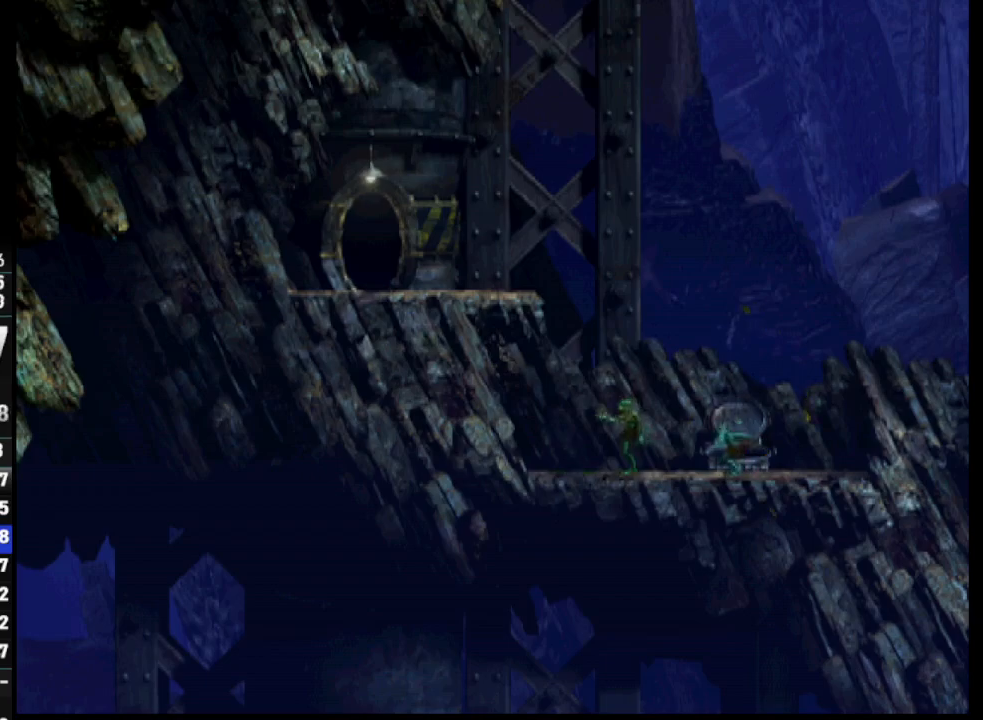
Gameplay with a controller (PlayStation layout); each line is a JSON object with the inputs held at the frame after it. "events" lists button and stick changes between this image and that frame as [ms after this image, input, new state], when the widget could be followed in between.
{"buttons": [], "left_stick": "center", "right_stick": "center", "events": [[100, "DPAD_UP", "up"]]}
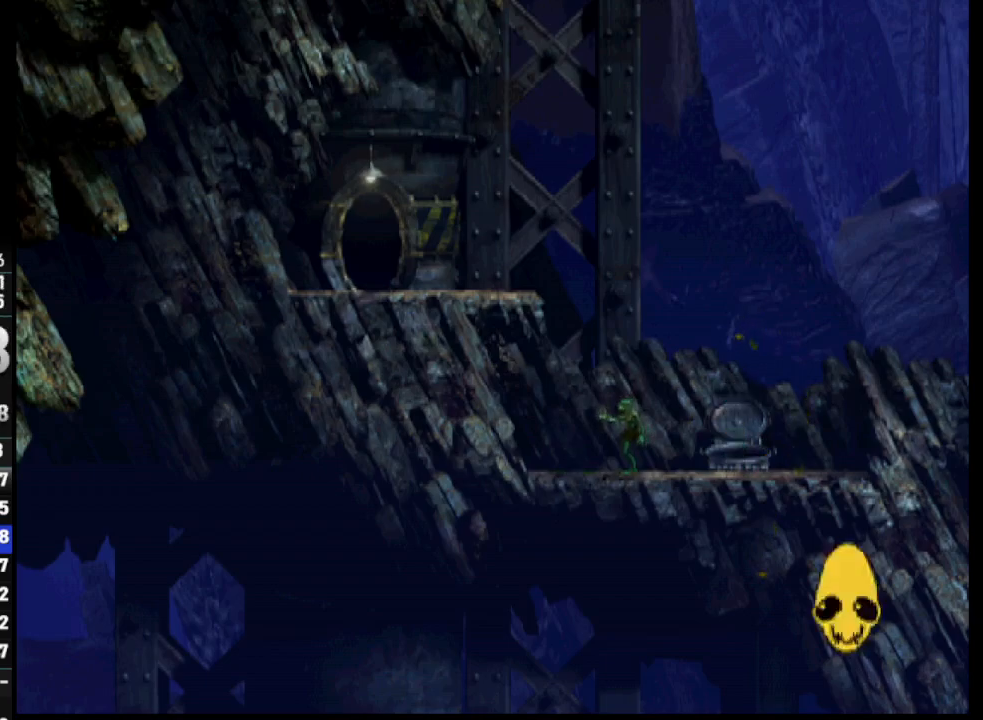
{"buttons": [], "left_stick": "center", "right_stick": "center", "events": []}
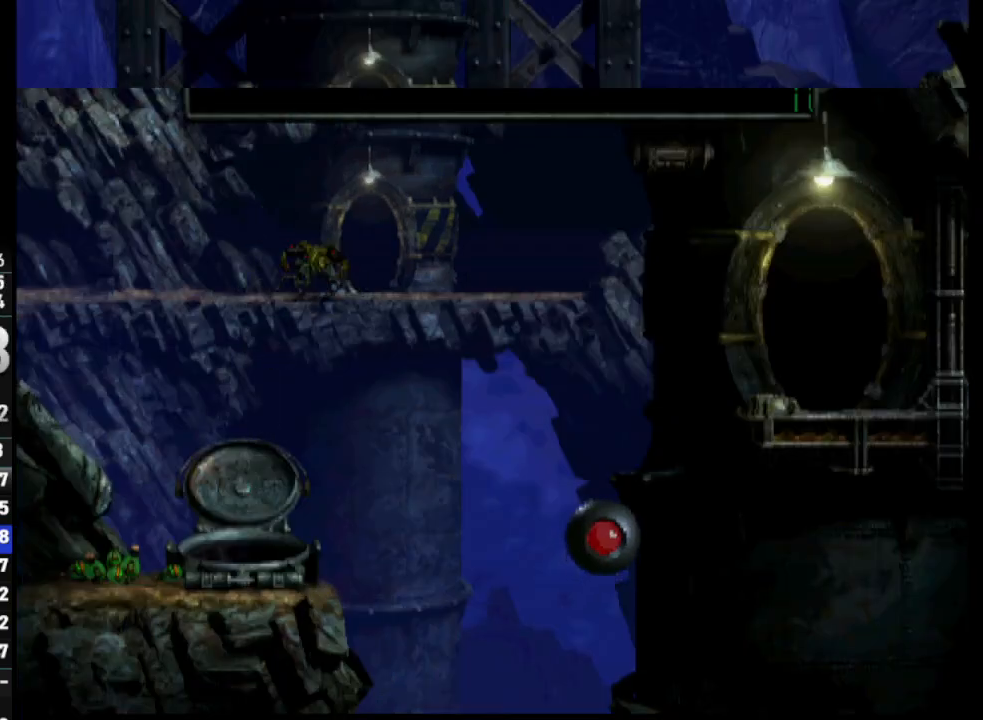
{"buttons": [], "left_stick": "center", "right_stick": "center", "events": []}
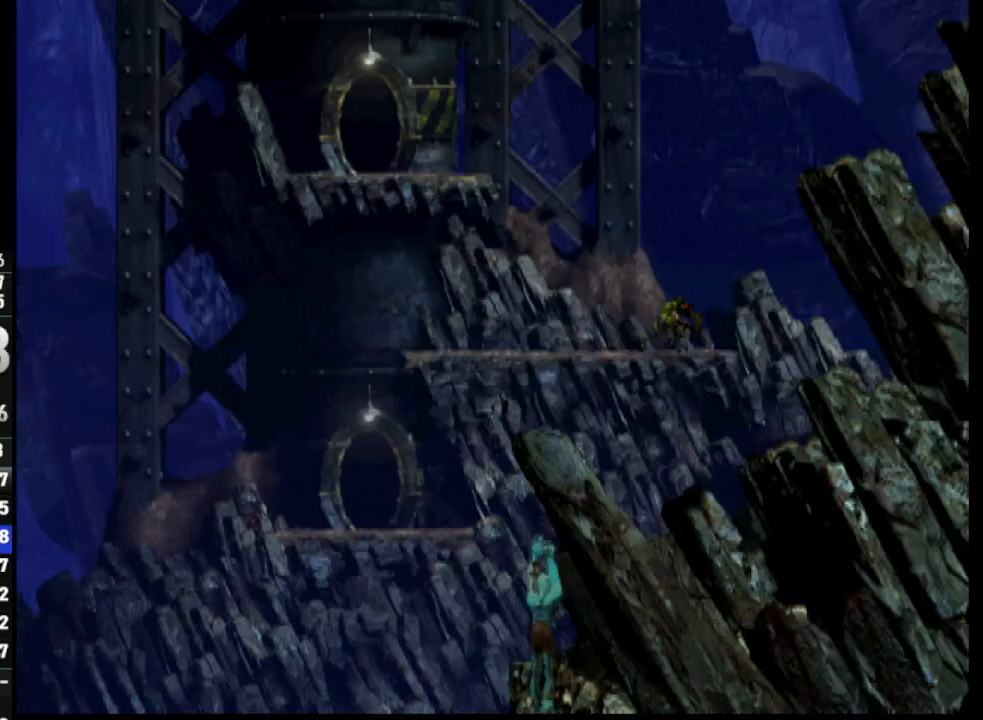
{"buttons": [], "left_stick": "center", "right_stick": "center", "events": []}
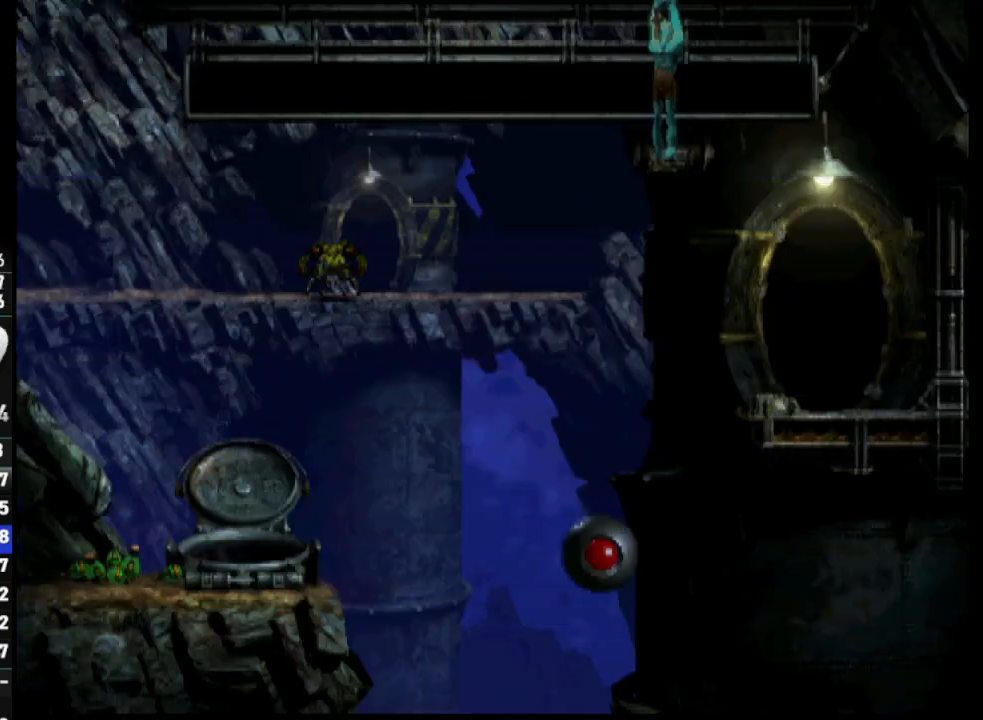
{"buttons": ["DPAD_UP"], "left_stick": "center", "right_stick": "center", "events": [[167, "DPAD_UP", "down"]]}
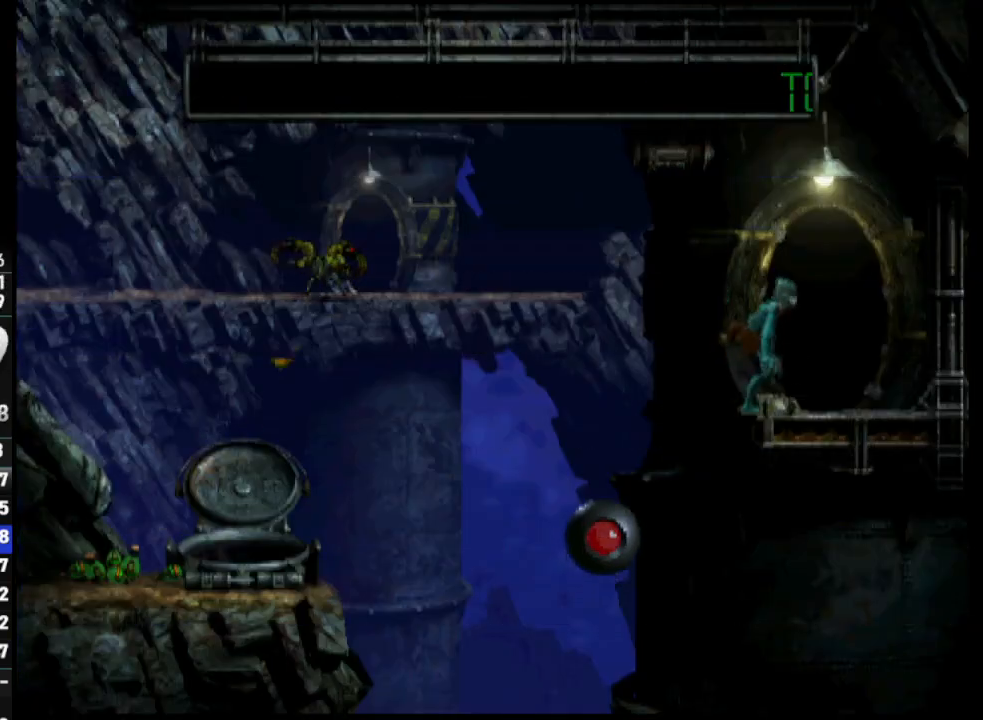
{"buttons": [], "left_stick": "center", "right_stick": "center", "events": [[33, "DPAD_UP", "up"]]}
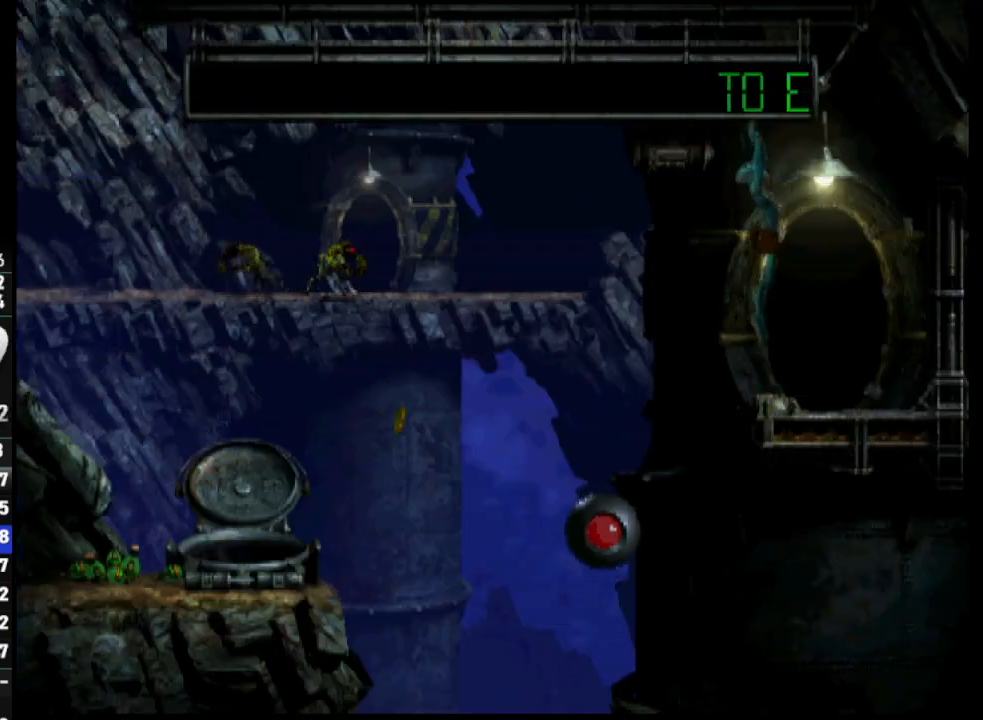
{"buttons": ["DPAD_RIGHT"], "left_stick": "center", "right_stick": "center", "events": [[50, "DPAD_RIGHT", "down"]]}
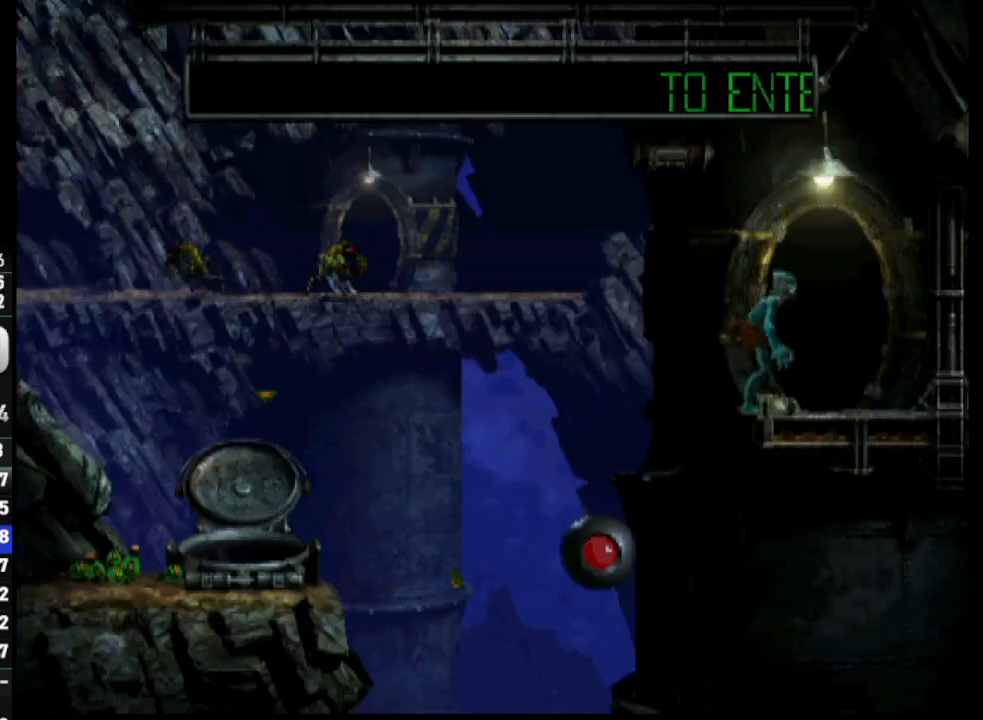
{"buttons": [], "left_stick": "center", "right_stick": "center", "events": [[467, "DPAD_RIGHT", "up"]]}
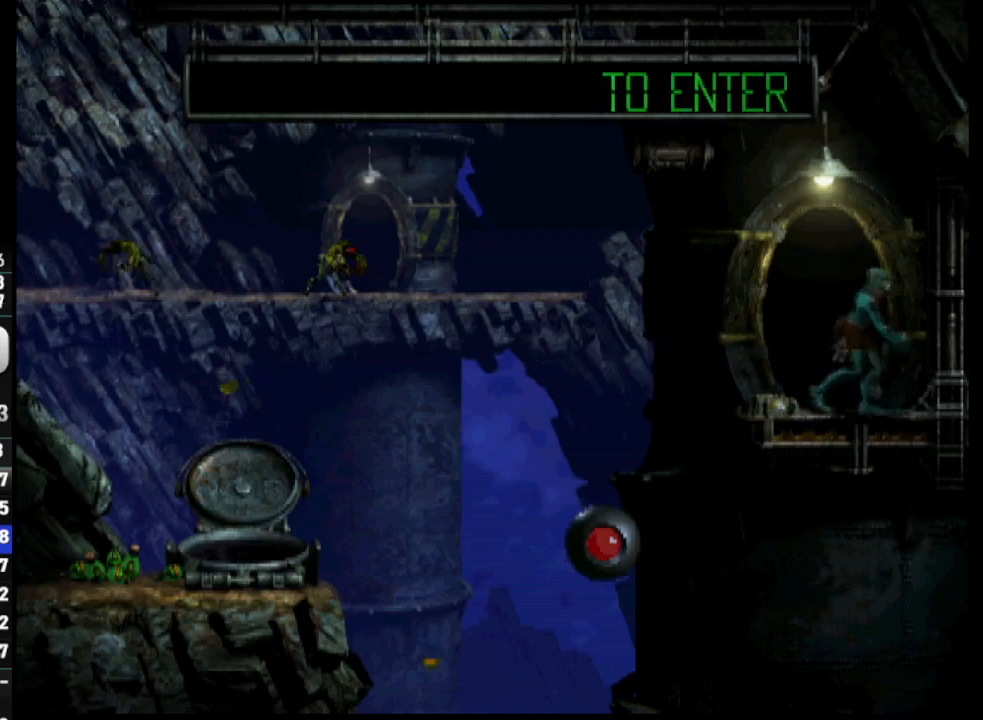
{"buttons": ["DPAD_LEFT"], "left_stick": "center", "right_stick": "center", "events": [[33, "DPAD_LEFT", "down"]]}
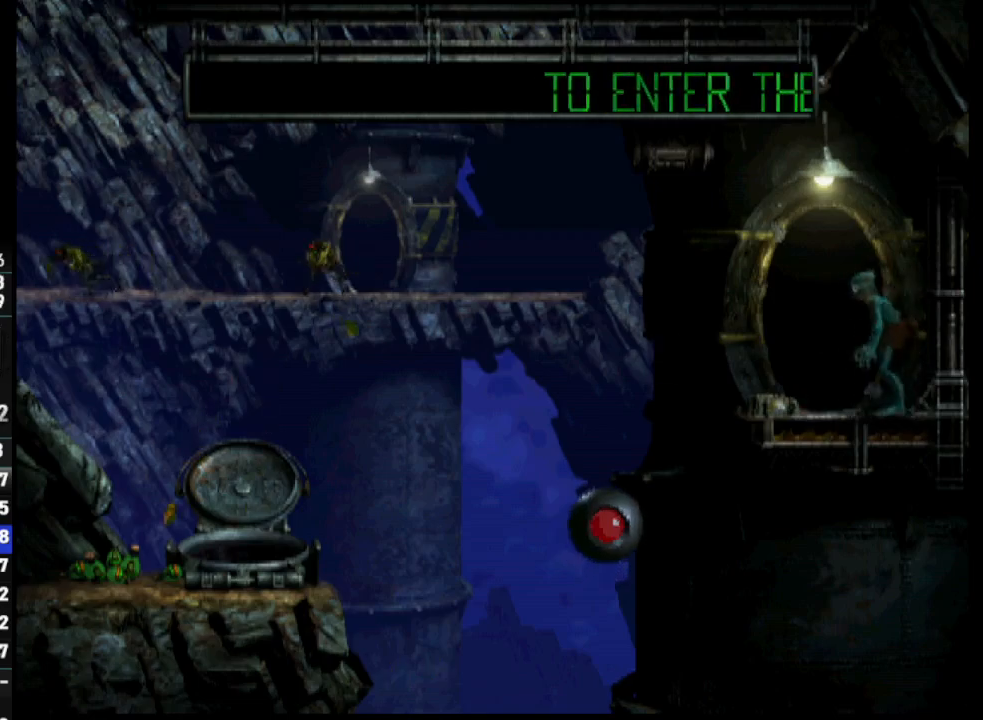
{"buttons": [], "left_stick": "center", "right_stick": "center", "events": [[100, "DPAD_LEFT", "up"]]}
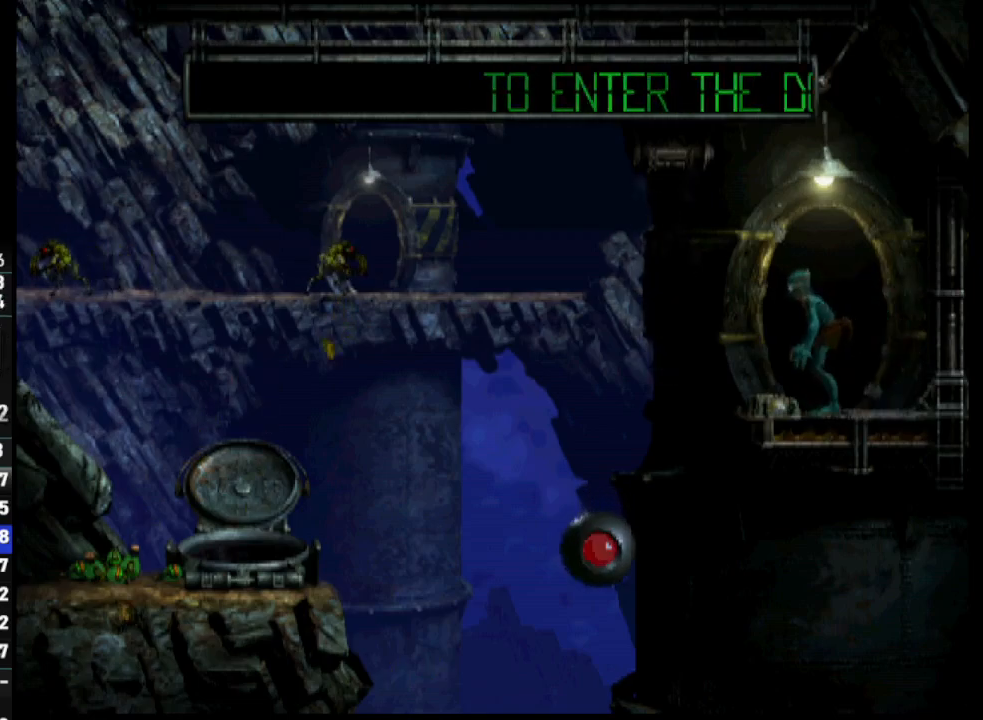
{"buttons": [], "left_stick": "center", "right_stick": "center", "events": []}
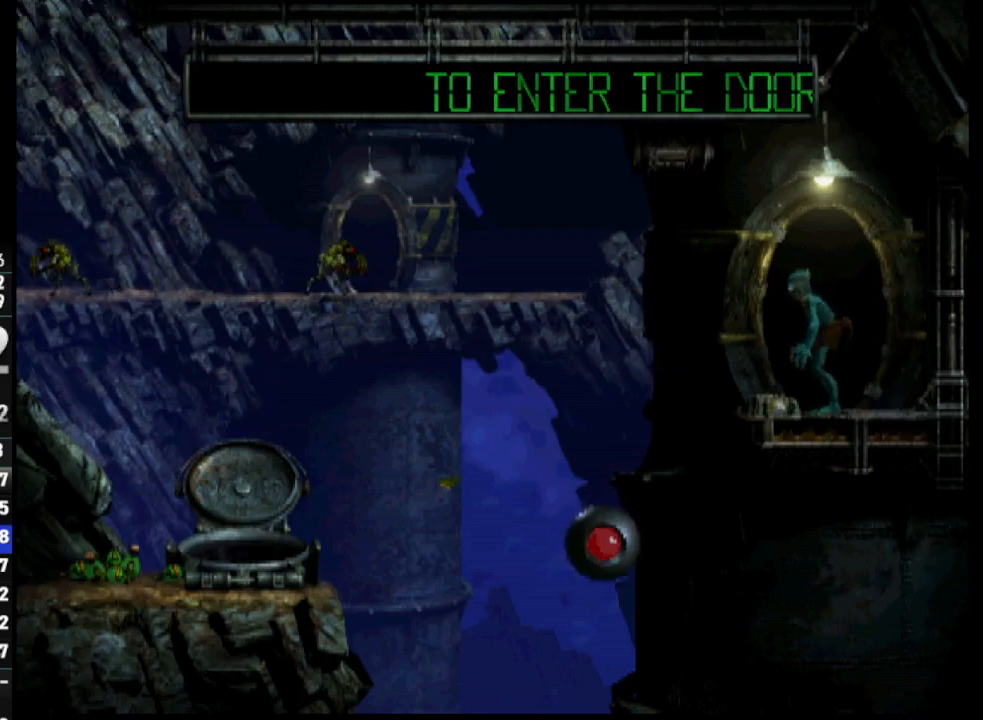
{"buttons": [], "left_stick": "center", "right_stick": "center", "events": [[200, "DPAD_UP", "down"], [383, "DPAD_UP", "up"]]}
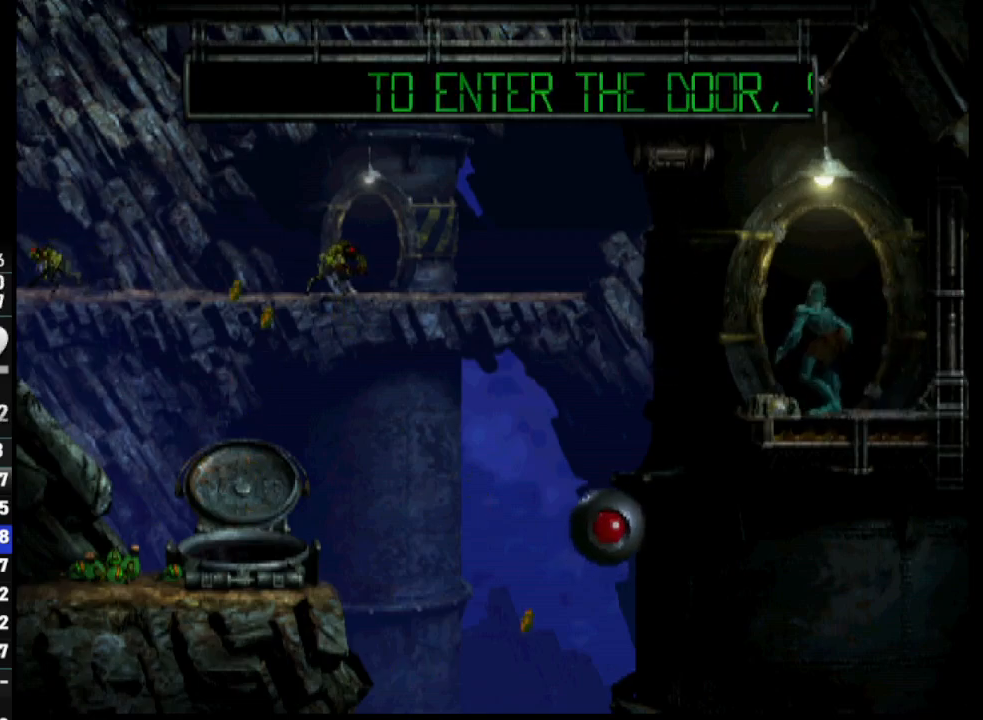
{"buttons": ["SELECT"], "left_stick": "center", "right_stick": "center", "events": [[100, "SELECT", "down"], [233, "SELECT", "up"], [300, "SELECT", "down"], [433, "SELECT", "up"], [483, "SELECT", "down"]]}
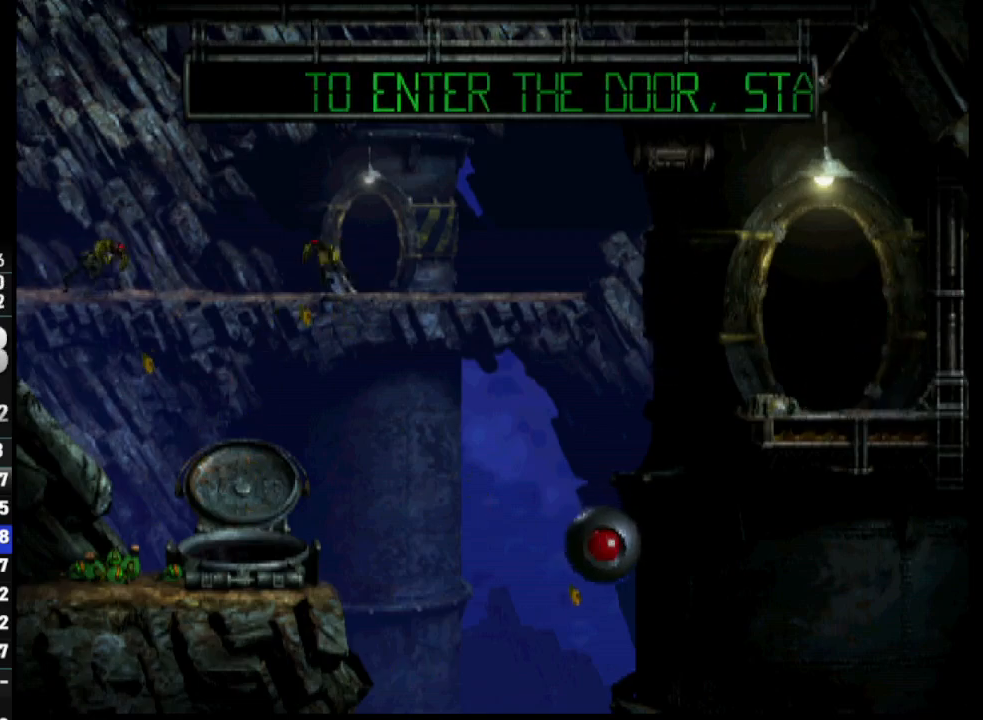
{"buttons": [], "left_stick": "center", "right_stick": "center", "events": [[100, "SELECT", "up"], [167, "SELECT", "down"], [283, "SELECT", "up"], [333, "SELECT", "down"], [450, "SELECT", "up"]]}
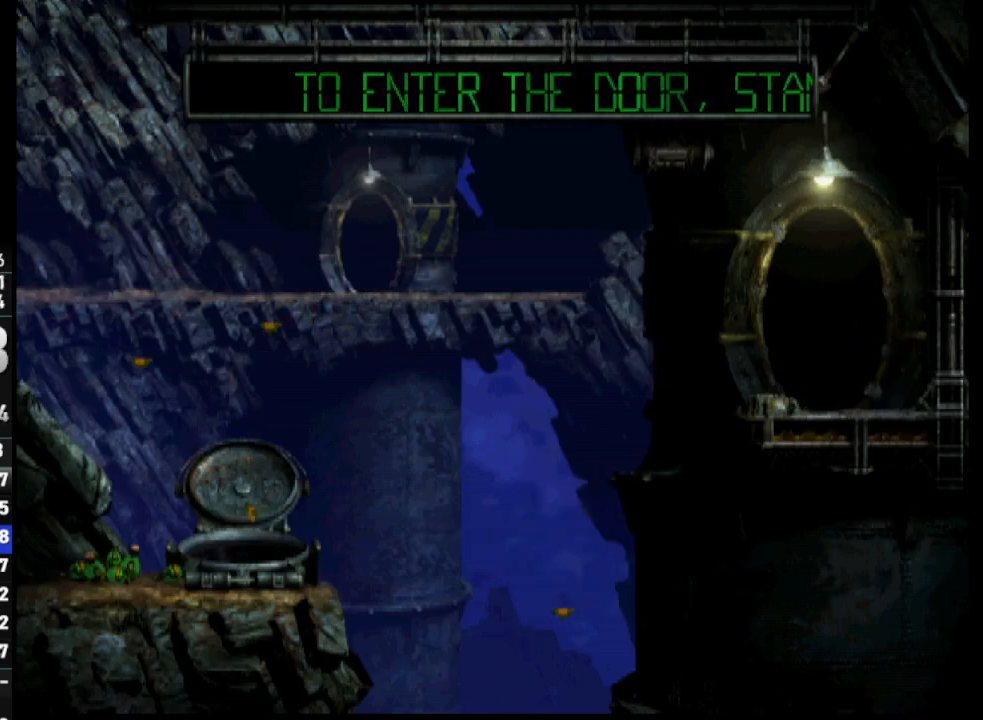
{"buttons": [], "left_stick": "center", "right_stick": "center", "events": [[17, "SELECT", "down"], [117, "SELECT", "up"], [183, "SELECT", "down"], [300, "SELECT", "up"], [350, "SELECT", "down"], [467, "SELECT", "up"]]}
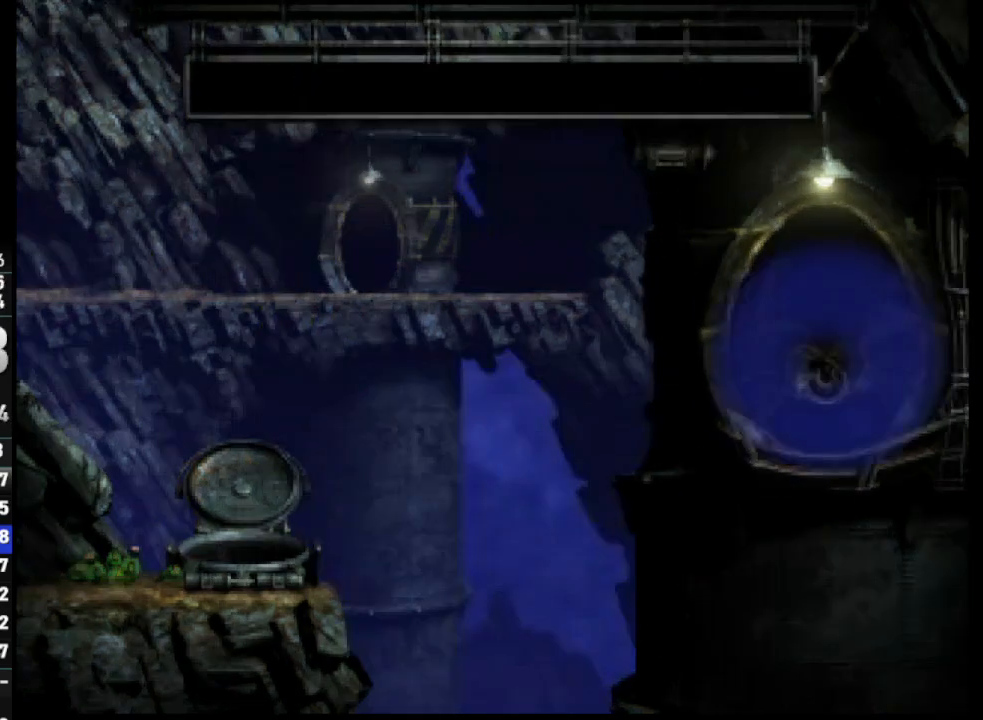
{"buttons": ["SELECT"], "left_stick": "center", "right_stick": "center", "events": [[17, "SELECT", "down"], [133, "SELECT", "up"], [217, "SELECT", "down"], [283, "SELECT", "up"], [433, "SELECT", "down"]]}
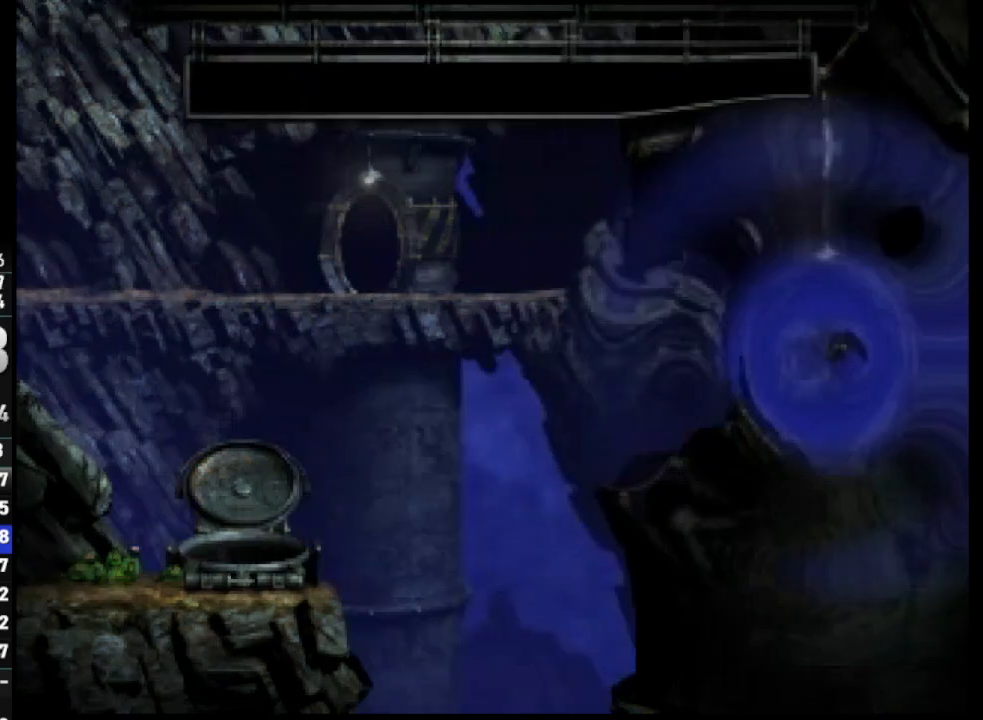
{"buttons": ["DPAD_LEFT"], "left_stick": "center", "right_stick": "center", "events": [[33, "SELECT", "up"], [467, "DPAD_LEFT", "down"]]}
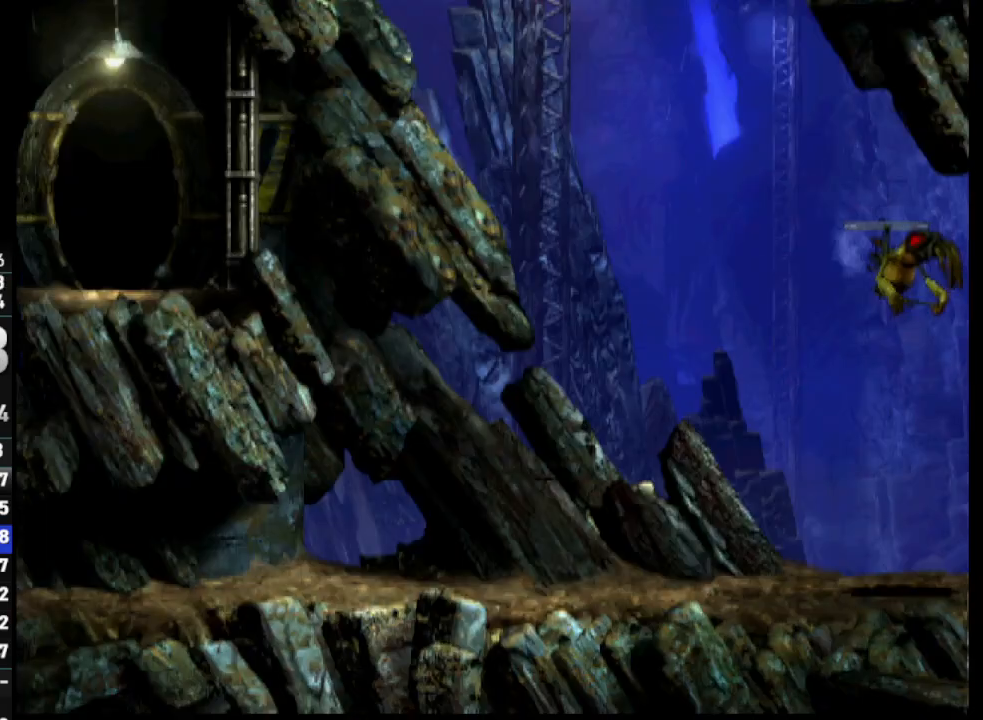
{"buttons": ["R1", "DPAD_LEFT"], "left_stick": "center", "right_stick": "center", "events": [[50, "R1", "down"]]}
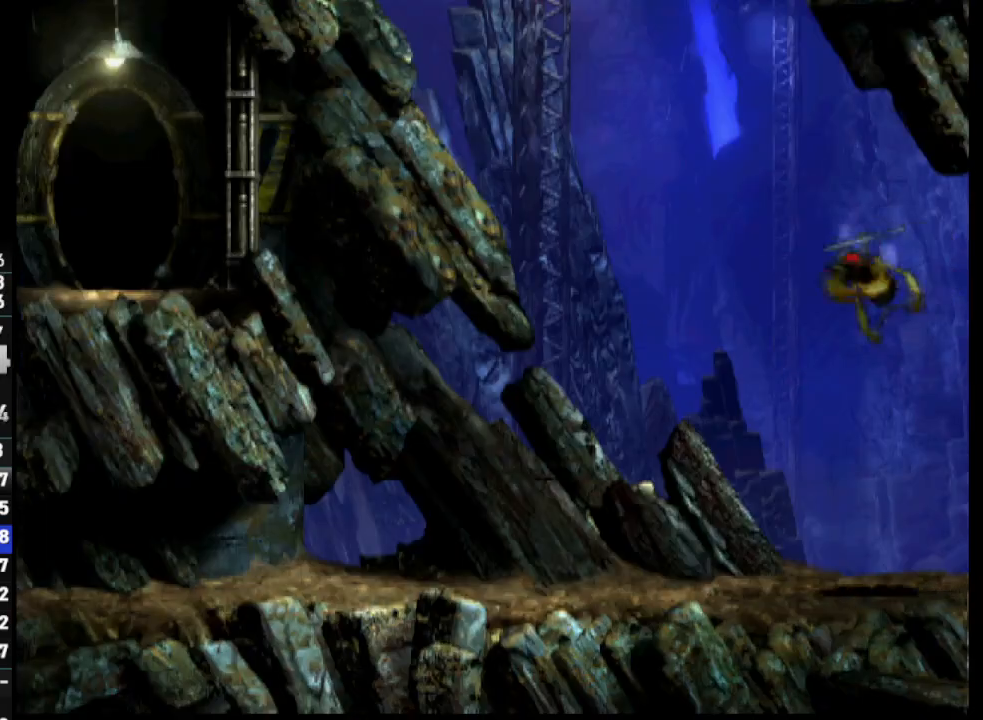
{"buttons": ["R1", "DPAD_LEFT"], "left_stick": "center", "right_stick": "center", "events": []}
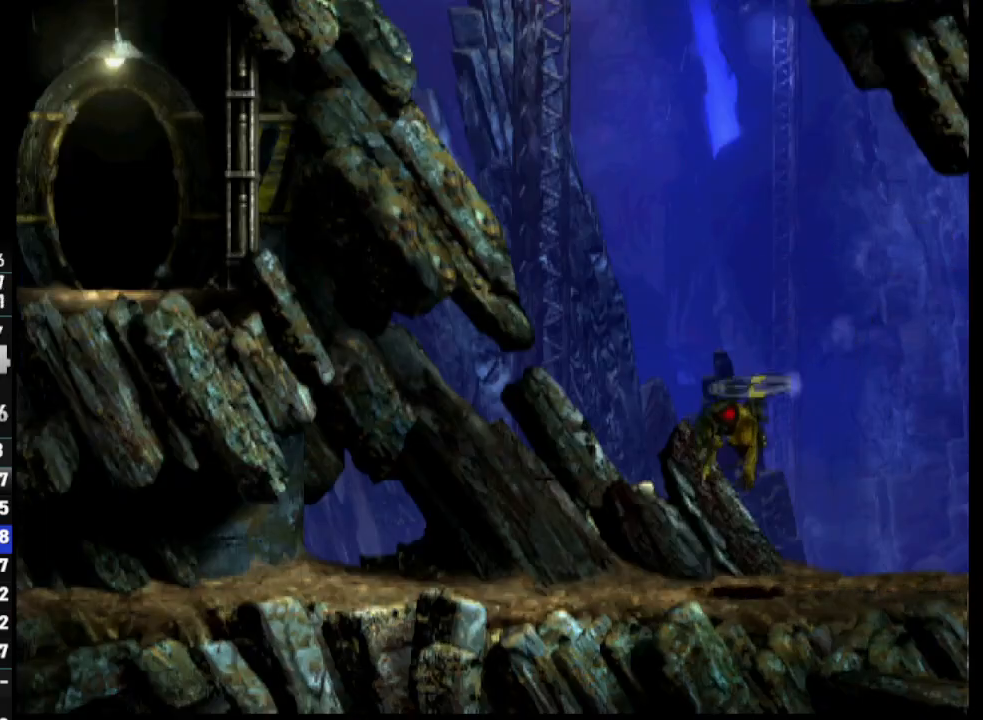
{"buttons": ["R1", "DPAD_LEFT"], "left_stick": "center", "right_stick": "center", "events": []}
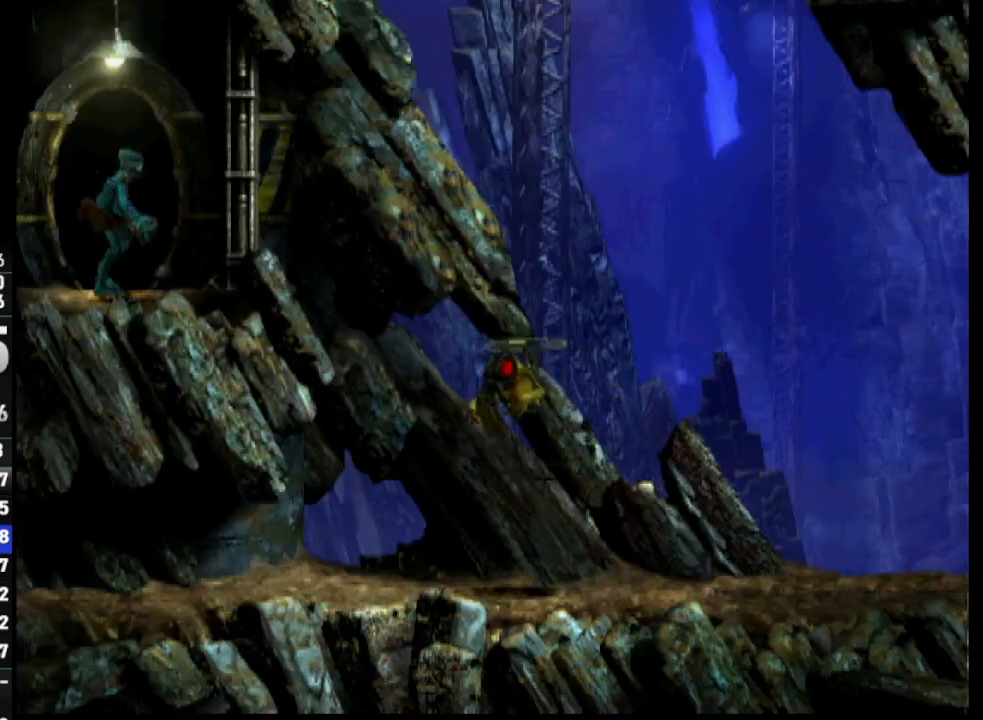
{"buttons": ["R1", "DPAD_LEFT"], "left_stick": "center", "right_stick": "center", "events": []}
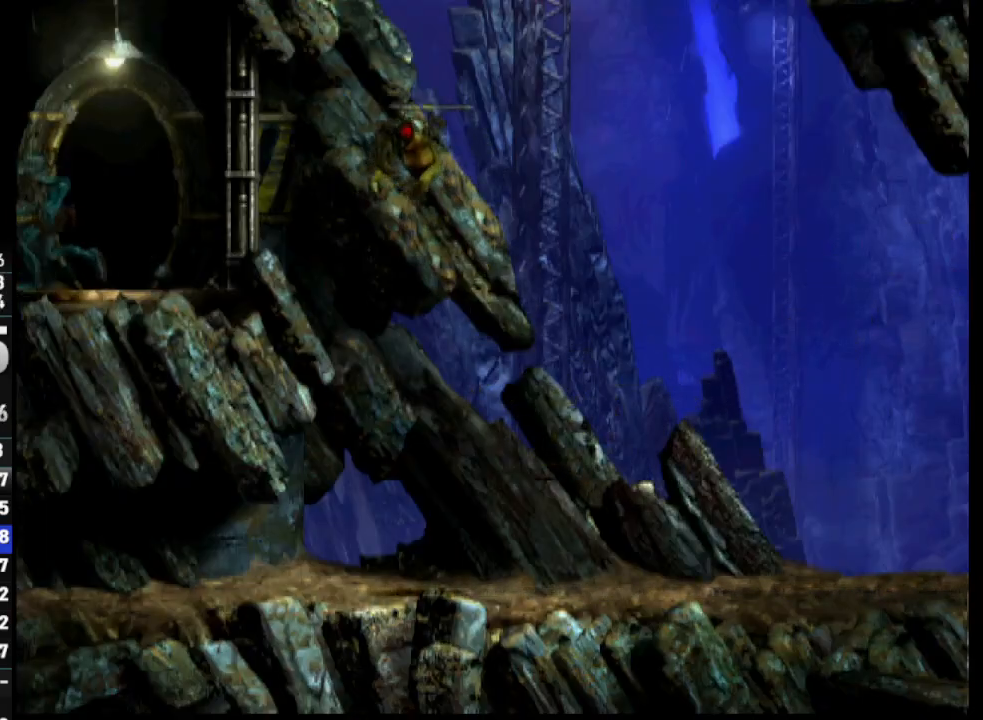
{"buttons": ["R1", "DPAD_LEFT"], "left_stick": "center", "right_stick": "center", "events": []}
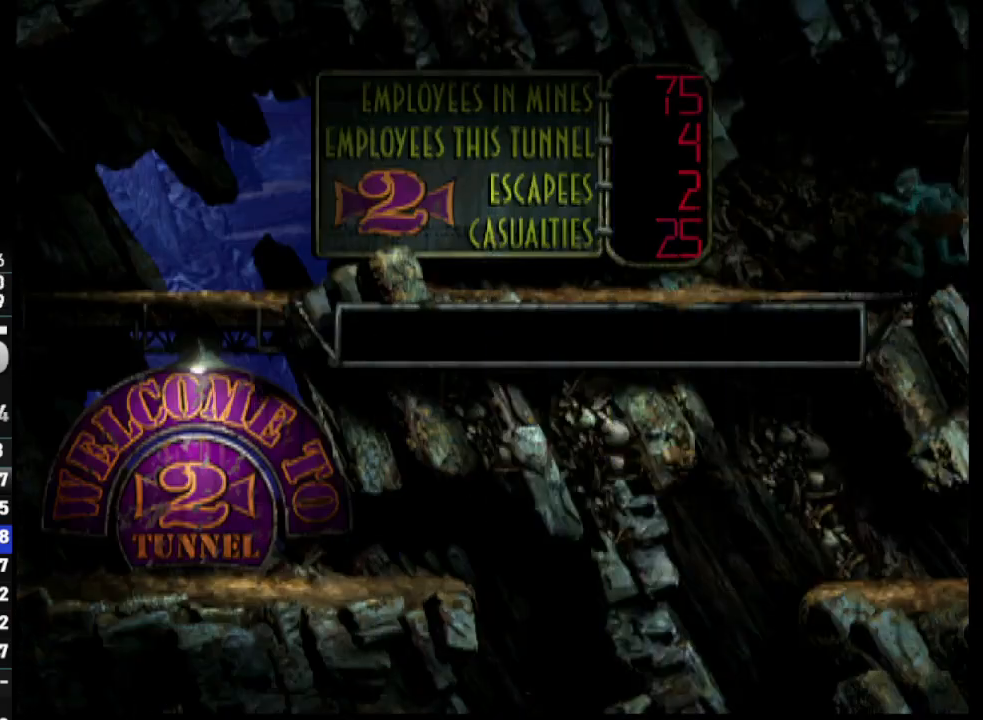
{"buttons": ["R1", "DPAD_LEFT"], "left_stick": "center", "right_stick": "center", "events": [[317, "CROSS", "down"], [467, "CROSS", "up"]]}
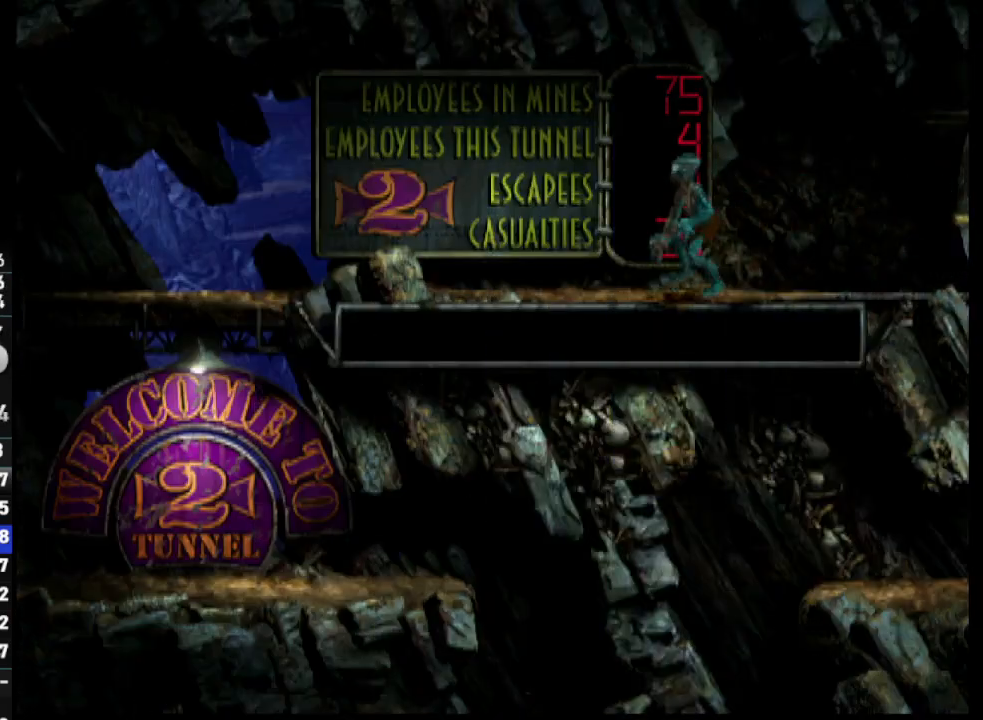
{"buttons": ["R1", "DPAD_LEFT"], "left_stick": "center", "right_stick": "center", "events": []}
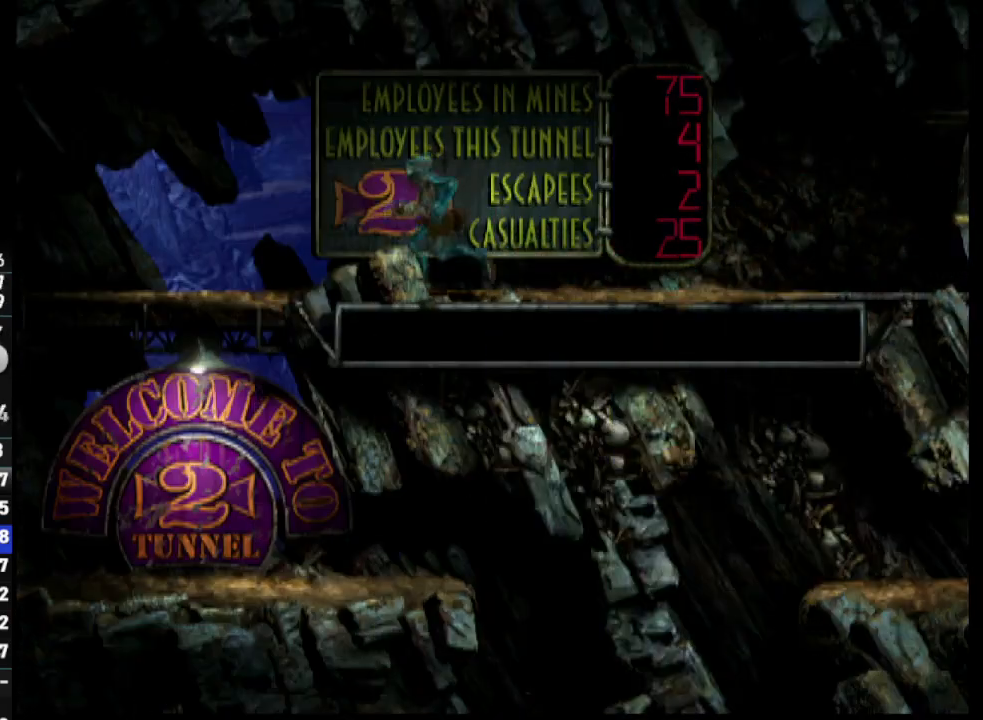
{"buttons": ["R1", "DPAD_LEFT"], "left_stick": "center", "right_stick": "center", "events": []}
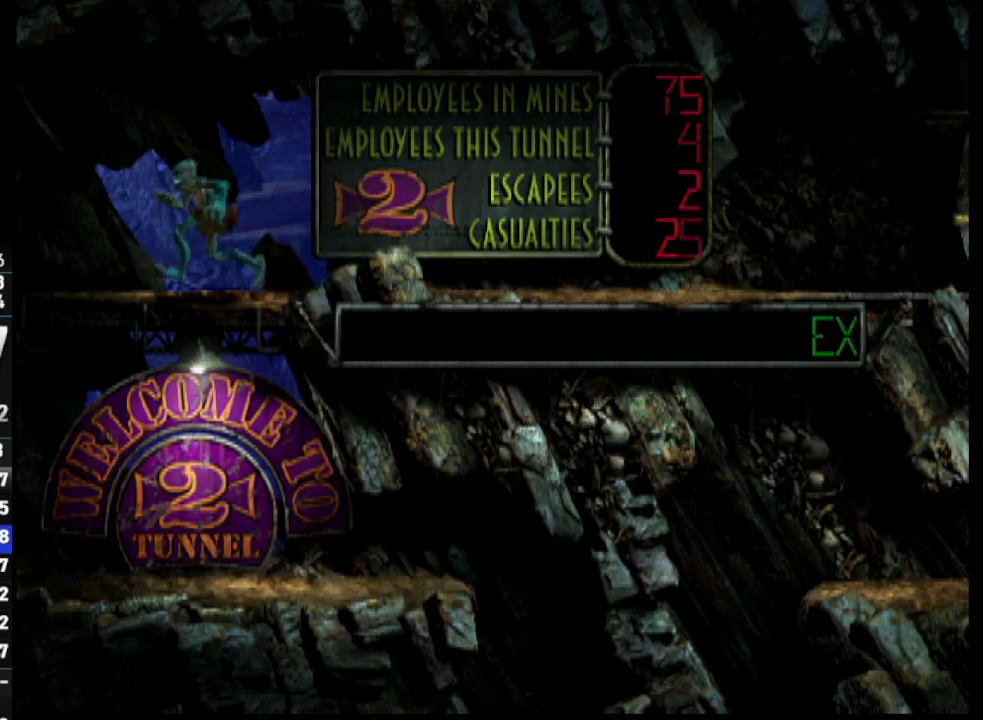
{"buttons": ["DPAD_UP"], "left_stick": "center", "right_stick": "center", "events": [[217, "DPAD_LEFT", "up"], [250, "R1", "up"], [383, "DPAD_UP", "down"]]}
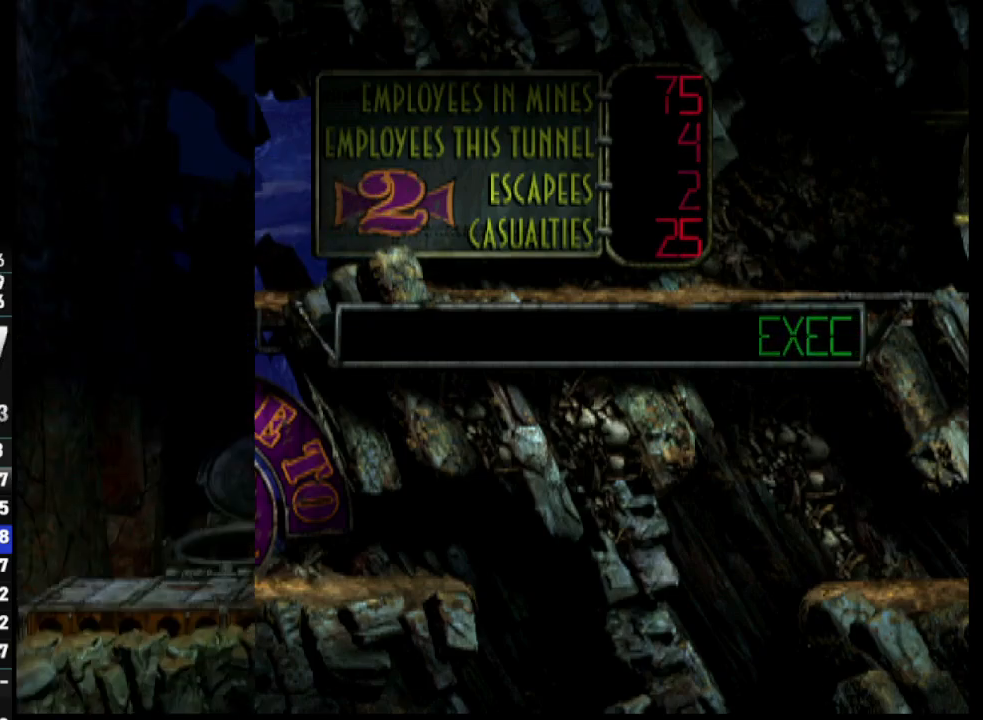
{"buttons": ["DPAD_UP"], "left_stick": "center", "right_stick": "center", "events": []}
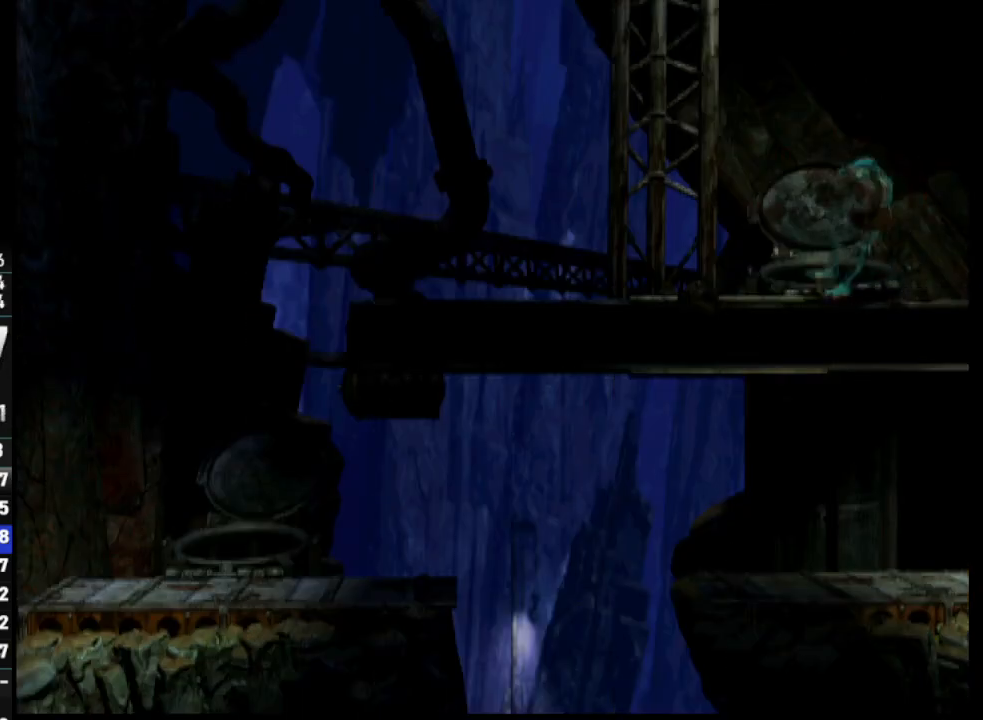
{"buttons": [], "left_stick": "center", "right_stick": "center", "events": [[383, "DPAD_UP", "up"]]}
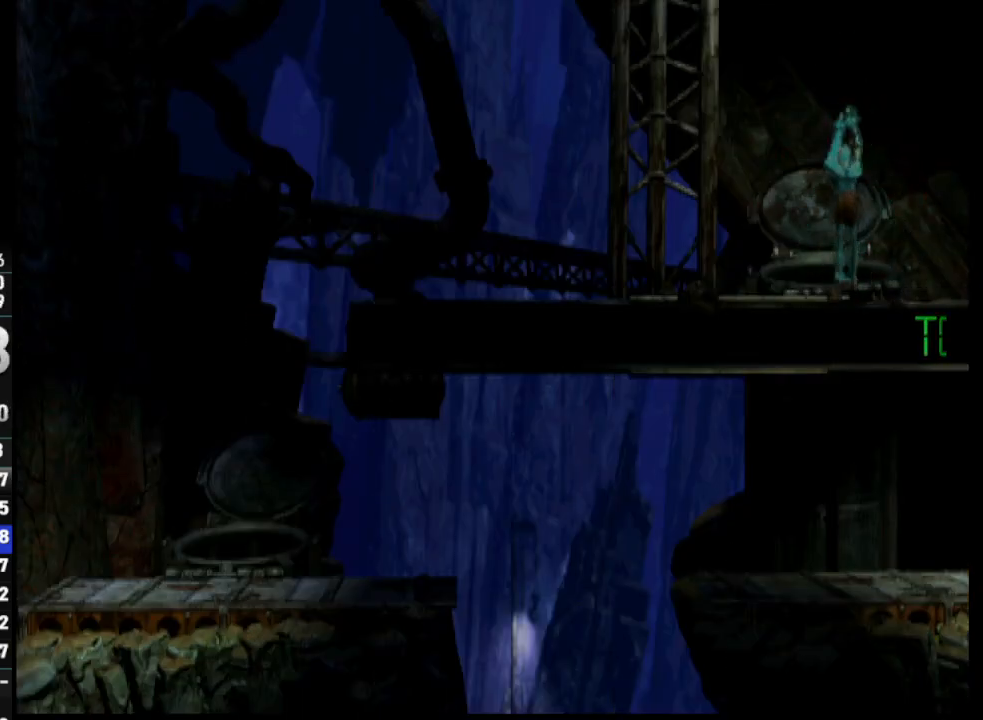
{"buttons": [], "left_stick": "center", "right_stick": "center", "events": []}
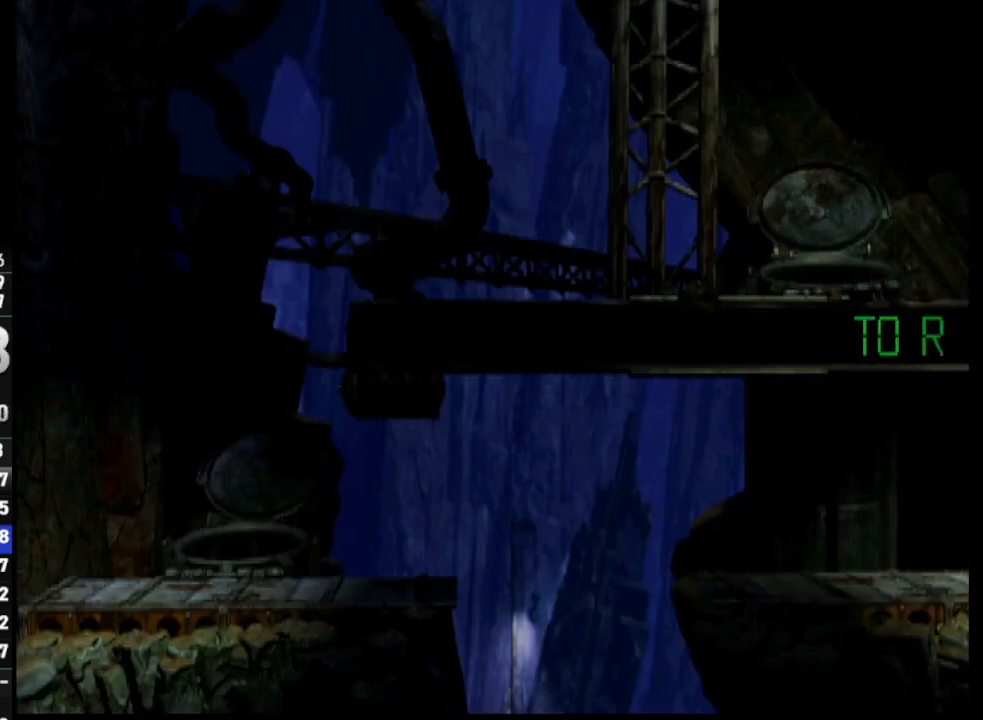
{"buttons": [], "left_stick": "center", "right_stick": "center", "events": []}